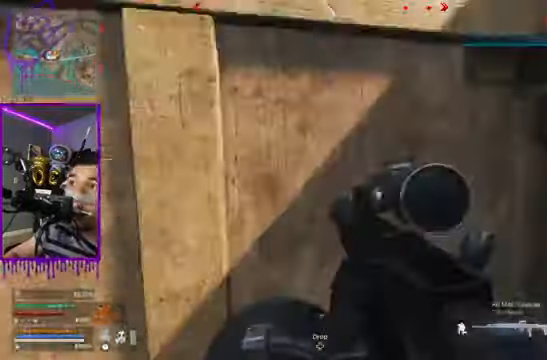
Gameplay with a controller (Xbox layout); each line is a JSON object with the inputs held at the frame after it. "events" lists button and stick changes between this image and that frame as [ms after this image, input, new state], when the widget could be followed in between. Not read: L3 R3.
{"buttons": [], "left_stick": "center", "right_stick": "left", "events": [[100, "right_stick", "left"], [167, "B", "up"]]}
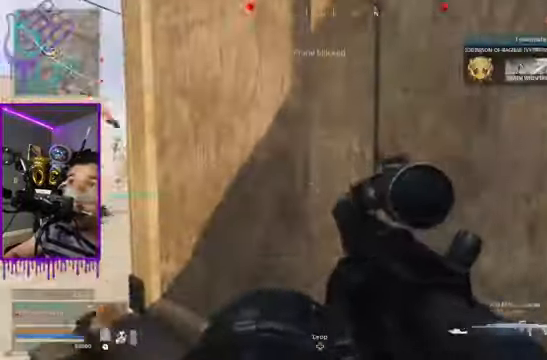
{"buttons": [], "left_stick": "center", "right_stick": "center", "events": [[101, "B", "down"], [301, "B", "up"], [434, "right_stick", "center"]]}
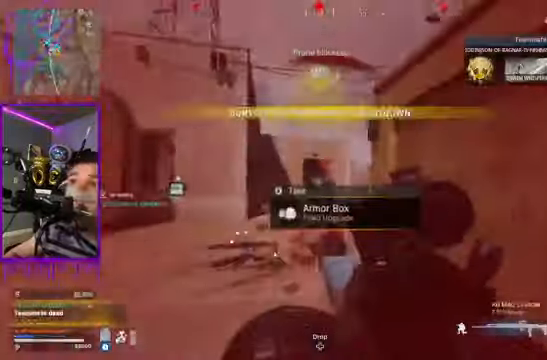
{"buttons": ["B", "R2"], "left_stick": "center", "right_stick": "up-left", "events": [[167, "Y", "down"], [200, "Y", "up"], [400, "R2", "down"], [434, "right_stick", "up-left"], [467, "B", "down"]]}
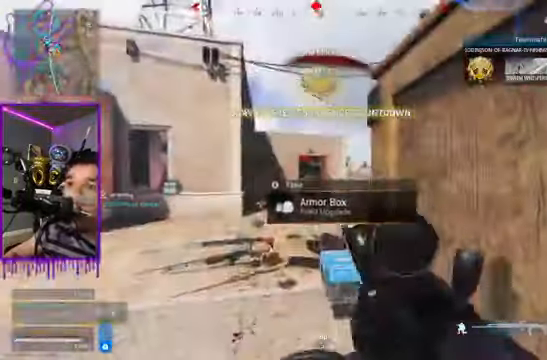
{"buttons": ["R2"], "left_stick": "center", "right_stick": "center", "events": [[134, "right_stick", "center"], [401, "B", "up"]]}
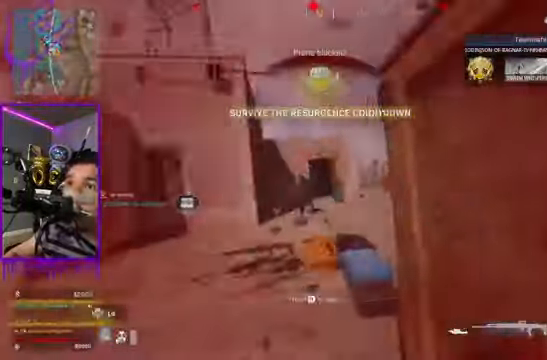
{"buttons": [], "left_stick": "center", "right_stick": "center", "events": [[501, "R2", "up"]]}
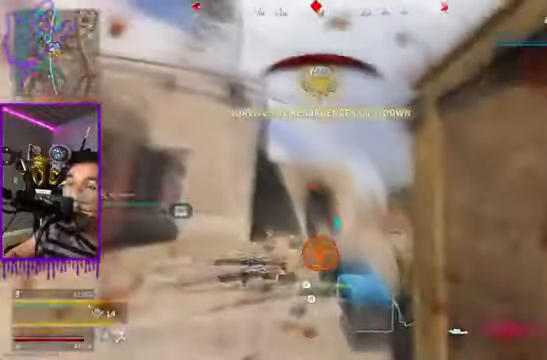
{"buttons": [], "left_stick": "center", "right_stick": "center", "events": []}
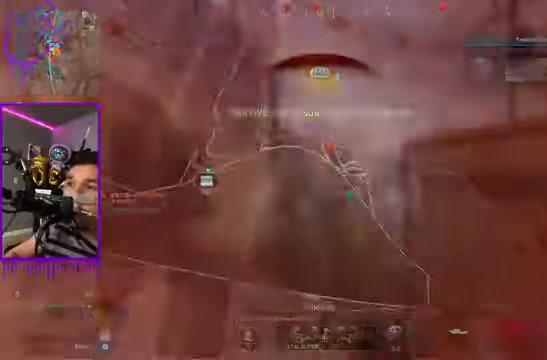
{"buttons": [], "left_stick": "center", "right_stick": "center", "events": []}
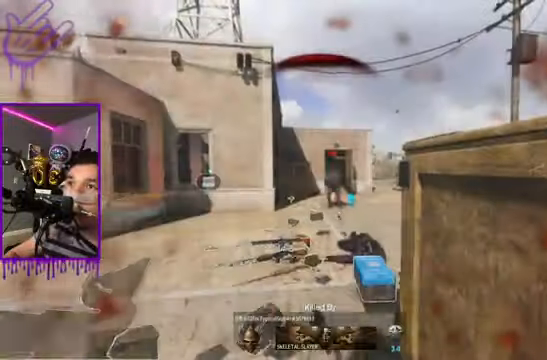
{"buttons": [], "left_stick": "center", "right_stick": "center", "events": []}
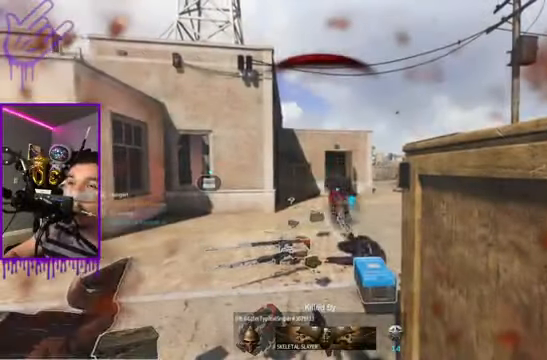
{"buttons": [], "left_stick": "center", "right_stick": "center", "events": []}
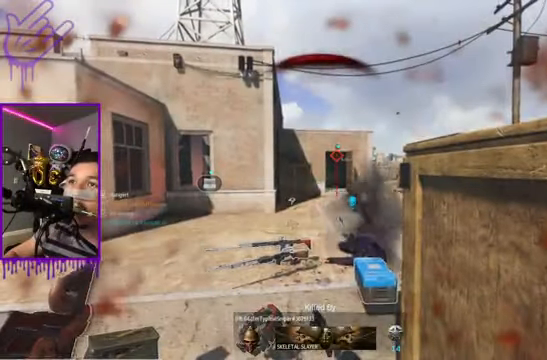
{"buttons": [], "left_stick": "center", "right_stick": "center", "events": []}
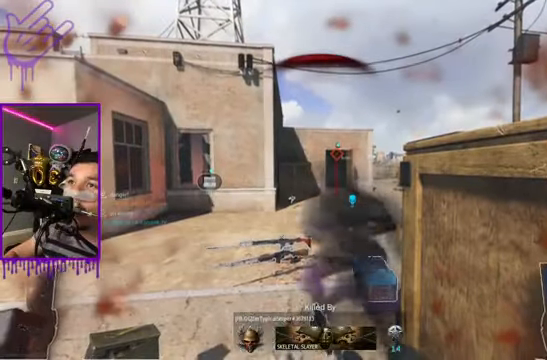
{"buttons": [], "left_stick": "center", "right_stick": "center", "events": []}
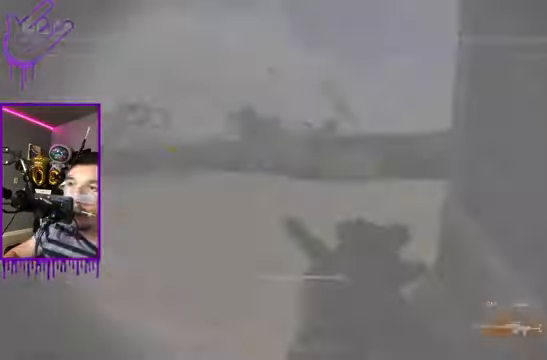
{"buttons": [], "left_stick": "center", "right_stick": "center", "events": []}
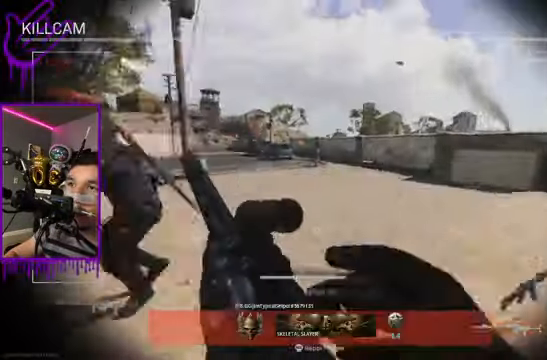
{"buttons": [], "left_stick": "center", "right_stick": "center", "events": []}
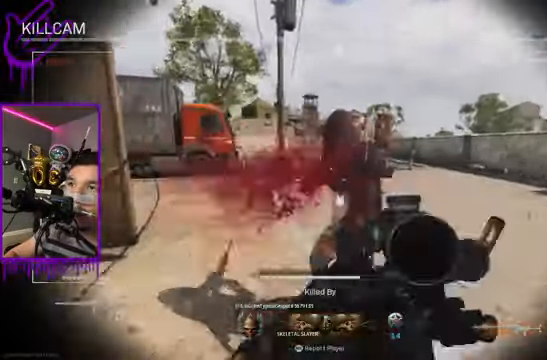
{"buttons": [], "left_stick": "center", "right_stick": "center", "events": []}
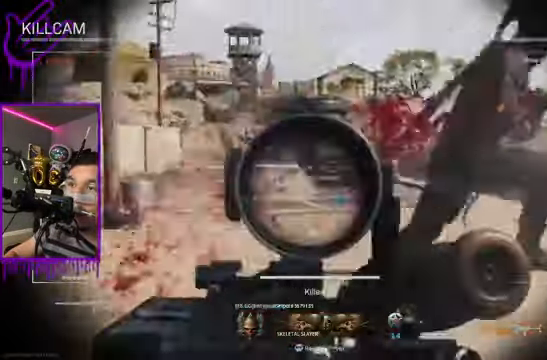
{"buttons": [], "left_stick": "center", "right_stick": "up", "events": [[467, "right_stick", "up"]]}
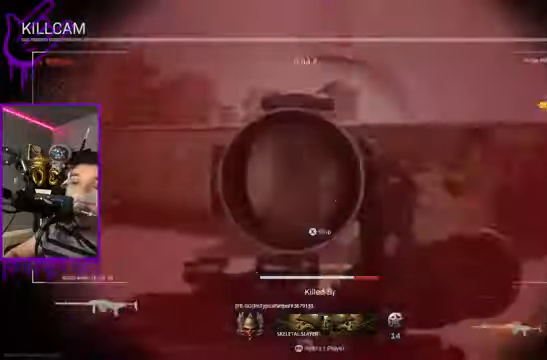
{"buttons": [], "left_stick": "center", "right_stick": "center", "events": [[501, "right_stick", "center"]]}